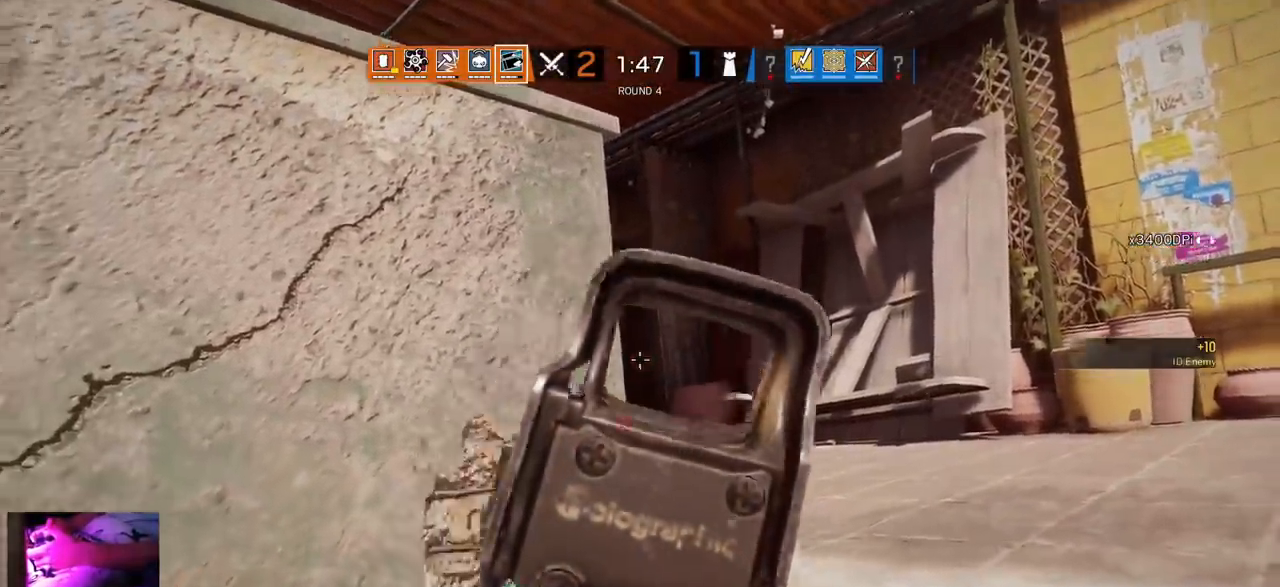
Gameplay with a controller (PlayStation layout); each line is a JSON object with the inputs held at the frame after it. "events" lists button and stick changes between this image and that frame as [ms after this image, input, new state], when the widget could be followed in between.
{"buttons": ["L1"], "left_stick": "up", "right_stick": "center", "events": [[117, "L3", "up"], [267, "L1", "down"], [267, "L3", "down"], [417, "L3", "up"]]}
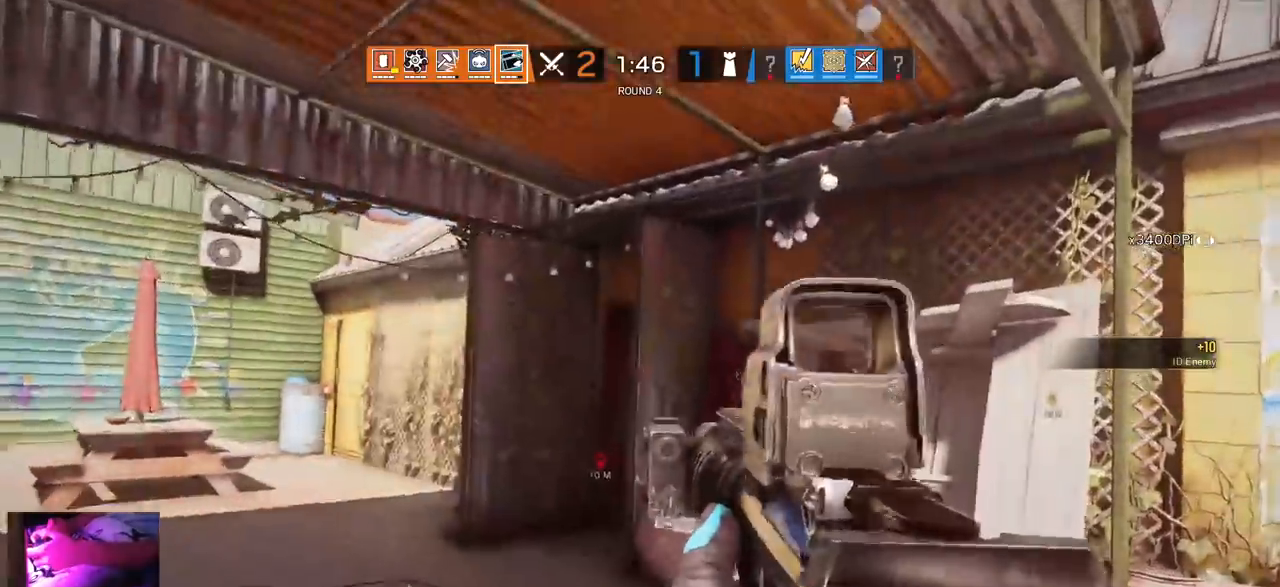
{"buttons": ["L1"], "left_stick": "up", "right_stick": "center", "events": []}
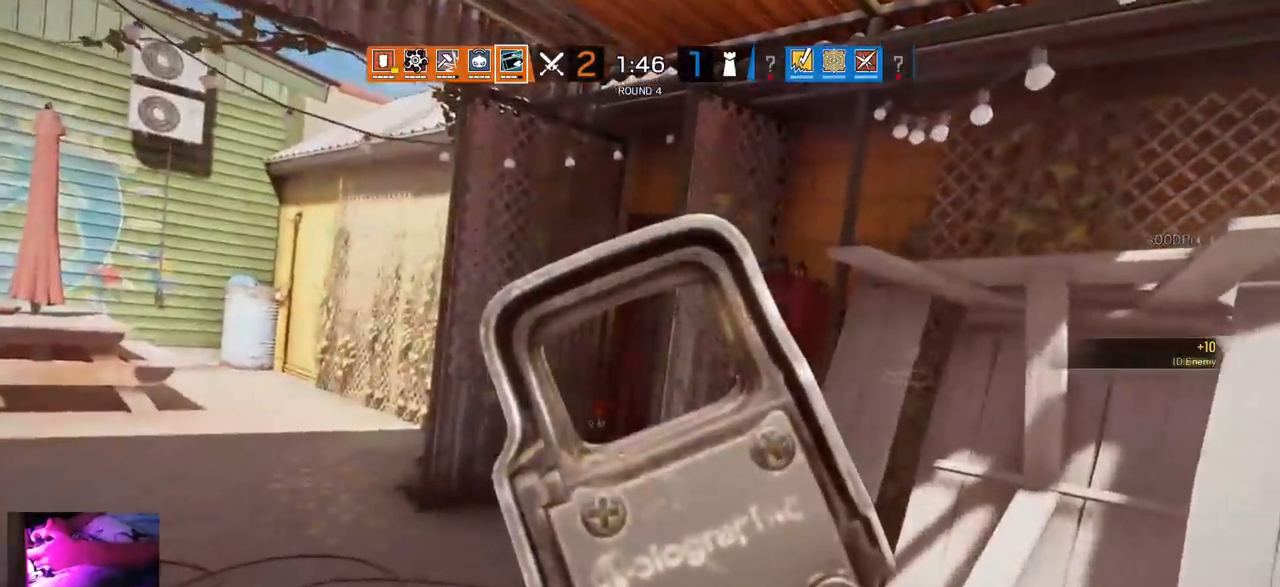
{"buttons": ["L1"], "left_stick": "up", "right_stick": "center", "events": []}
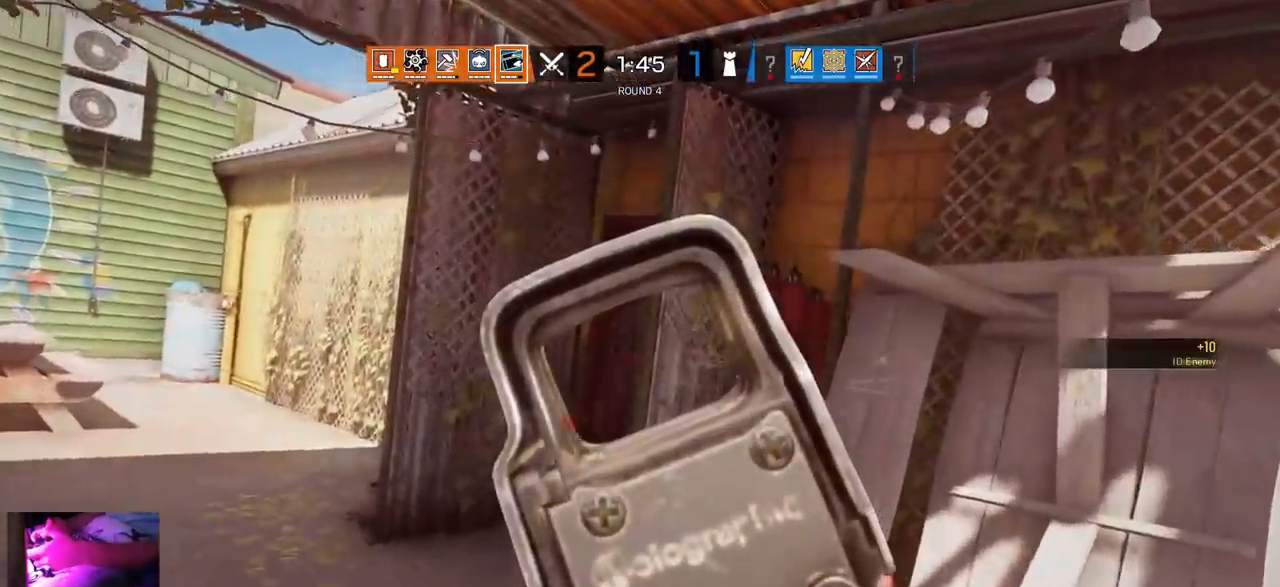
{"buttons": ["L1"], "left_stick": "up", "right_stick": "center", "events": []}
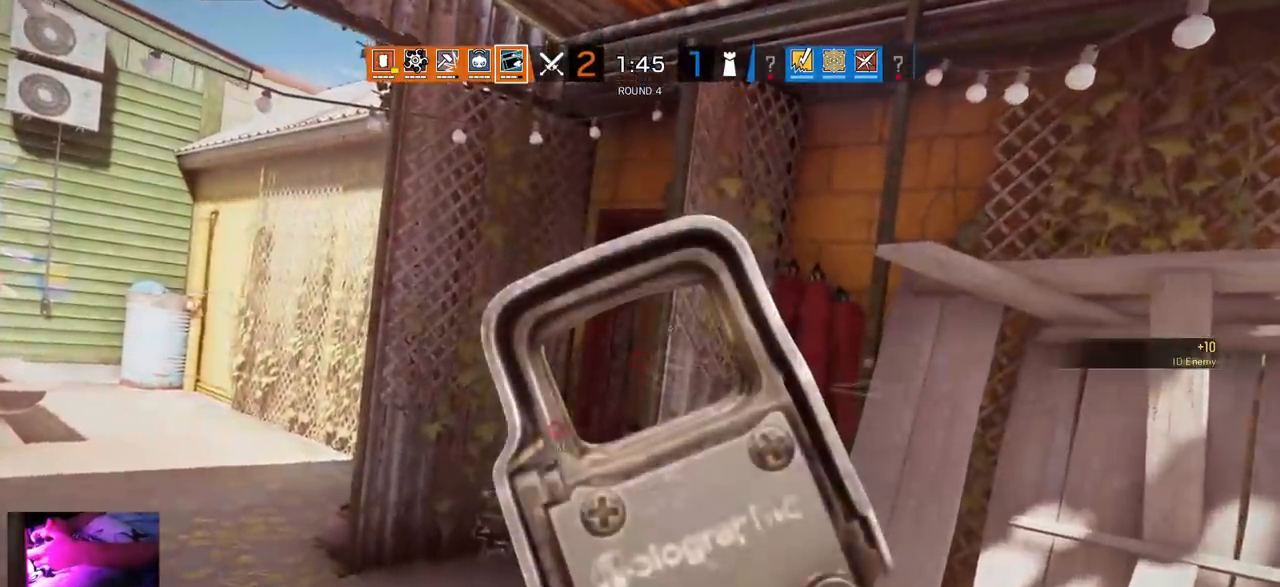
{"buttons": ["L1"], "left_stick": "up", "right_stick": "center", "events": []}
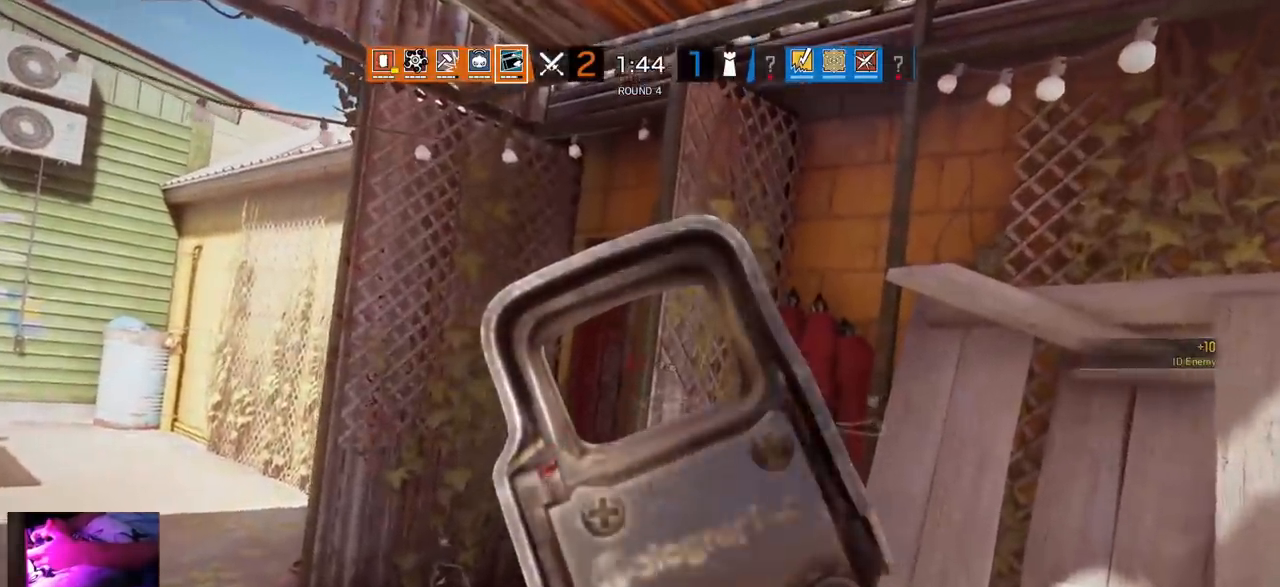
{"buttons": ["L1"], "left_stick": "center", "right_stick": "center", "events": [[133, "left_stick", "center"]]}
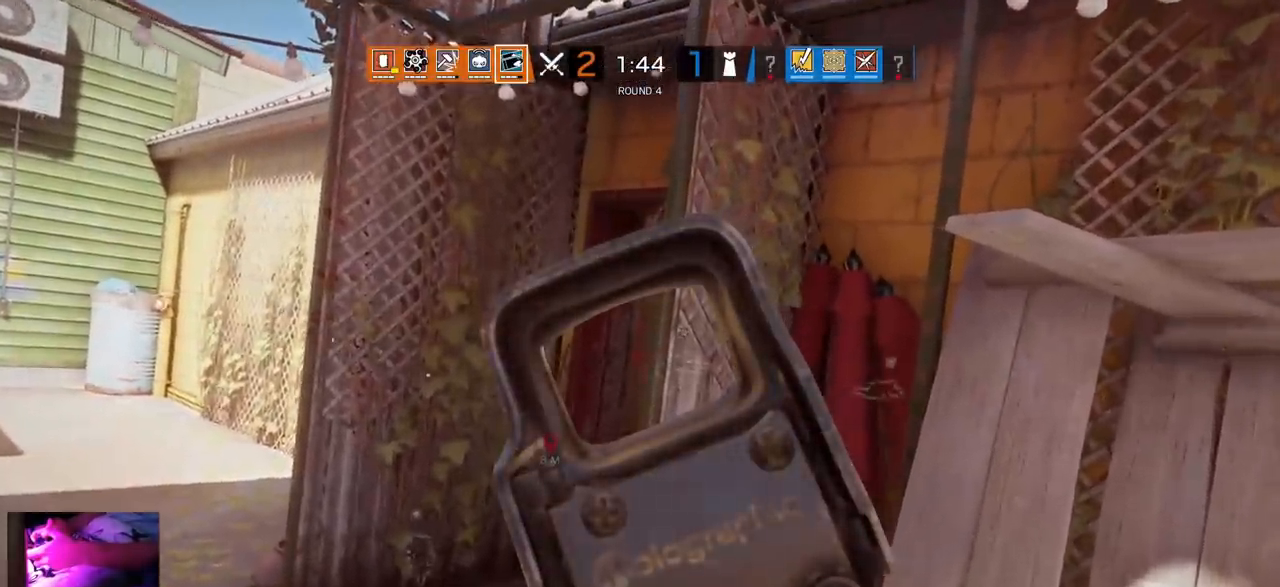
{"buttons": ["L1"], "left_stick": "center", "right_stick": "center", "events": []}
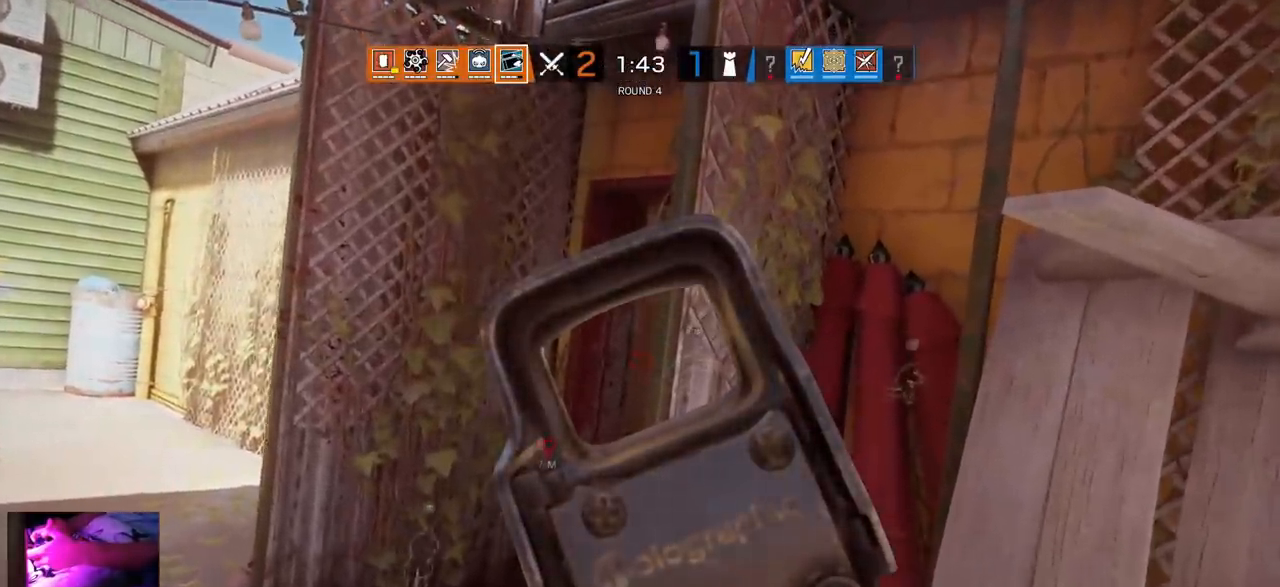
{"buttons": ["L1"], "left_stick": "center", "right_stick": "center", "events": []}
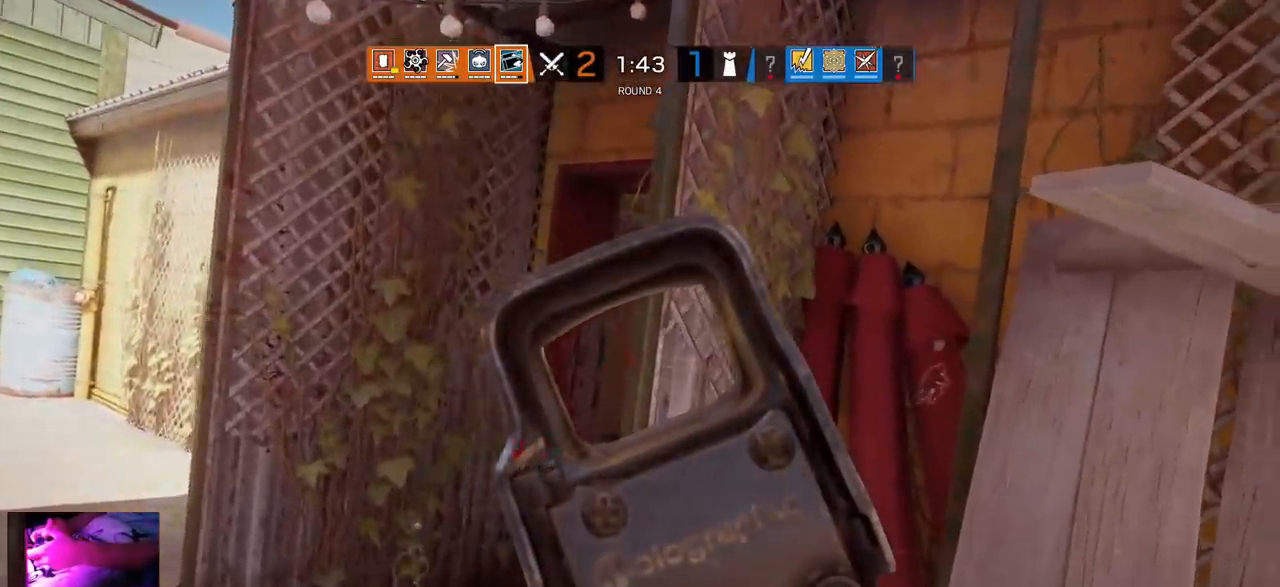
{"buttons": ["L1"], "left_stick": "center", "right_stick": "center", "events": []}
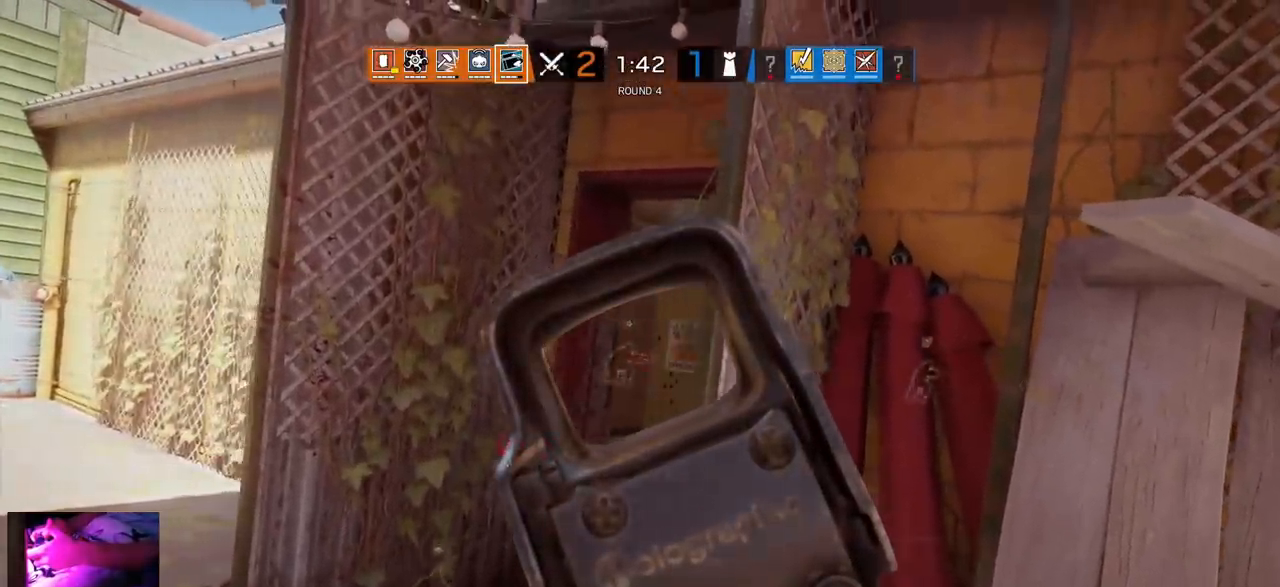
{"buttons": ["L1"], "left_stick": "center", "right_stick": "center", "events": []}
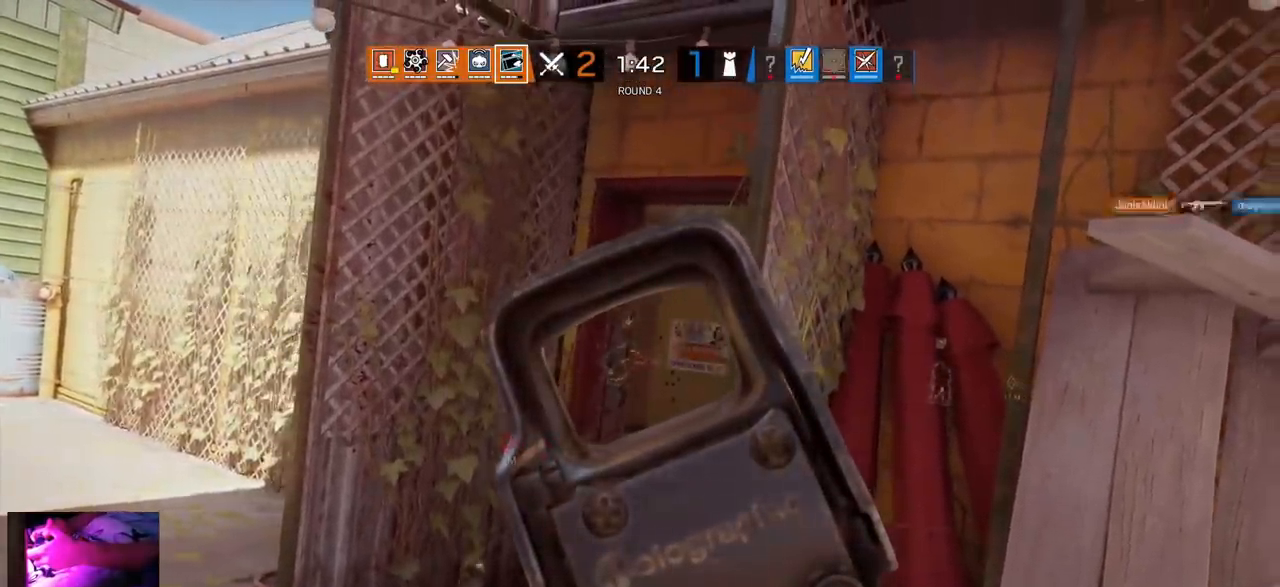
{"buttons": ["L1"], "left_stick": "center", "right_stick": "center", "events": []}
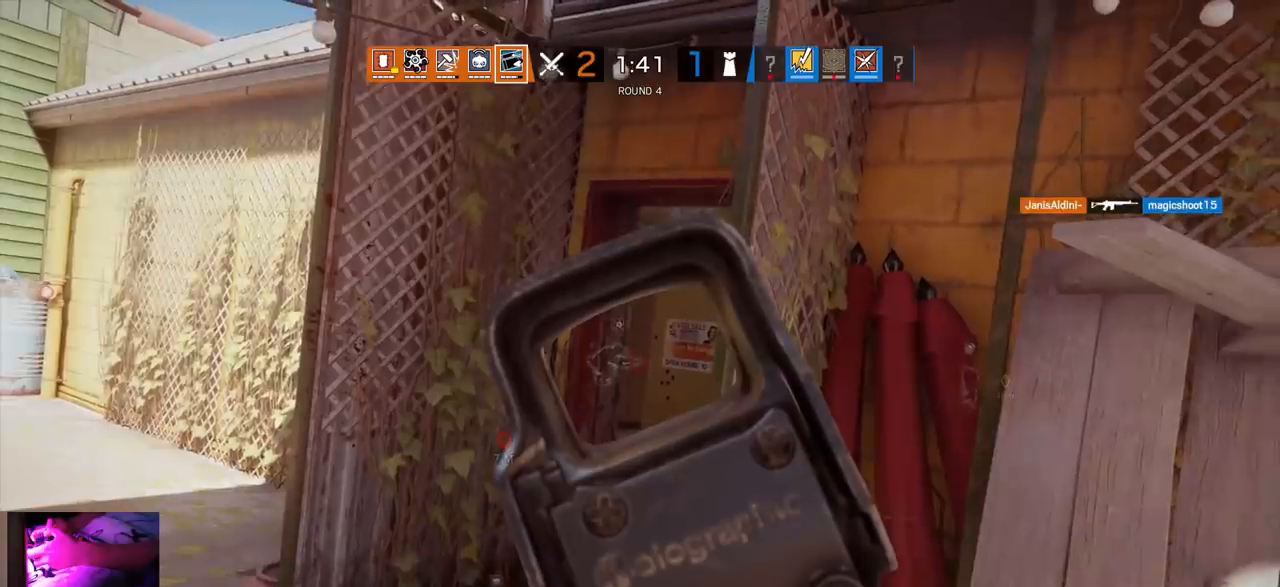
{"buttons": ["L1"], "left_stick": "center", "right_stick": "center", "events": []}
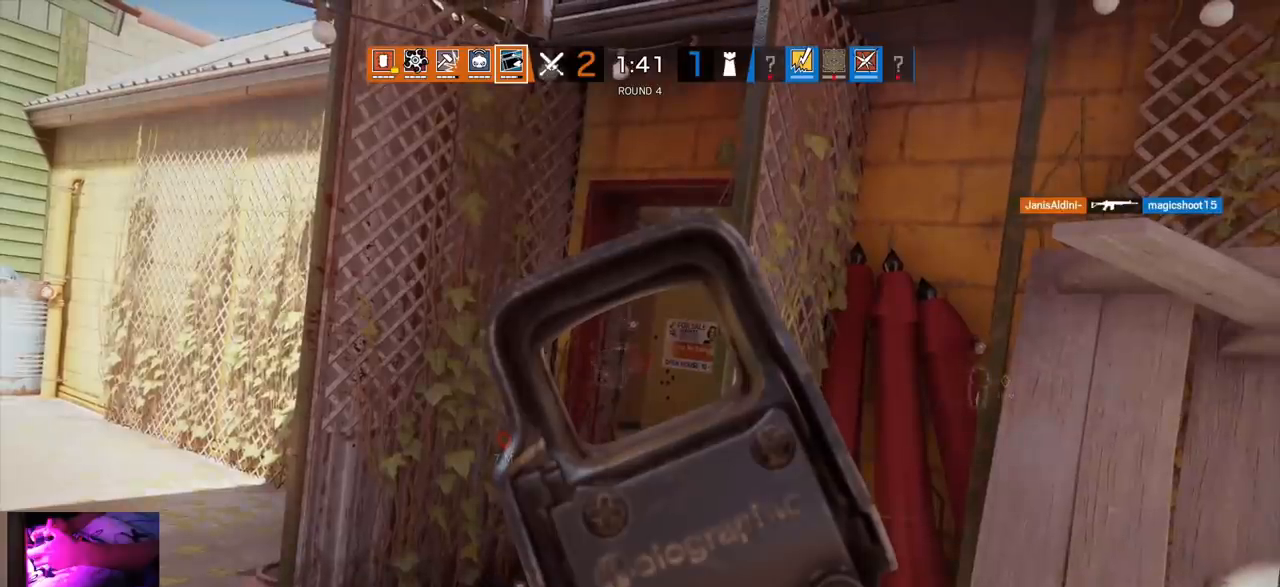
{"buttons": ["L1"], "left_stick": "center", "right_stick": "center", "events": []}
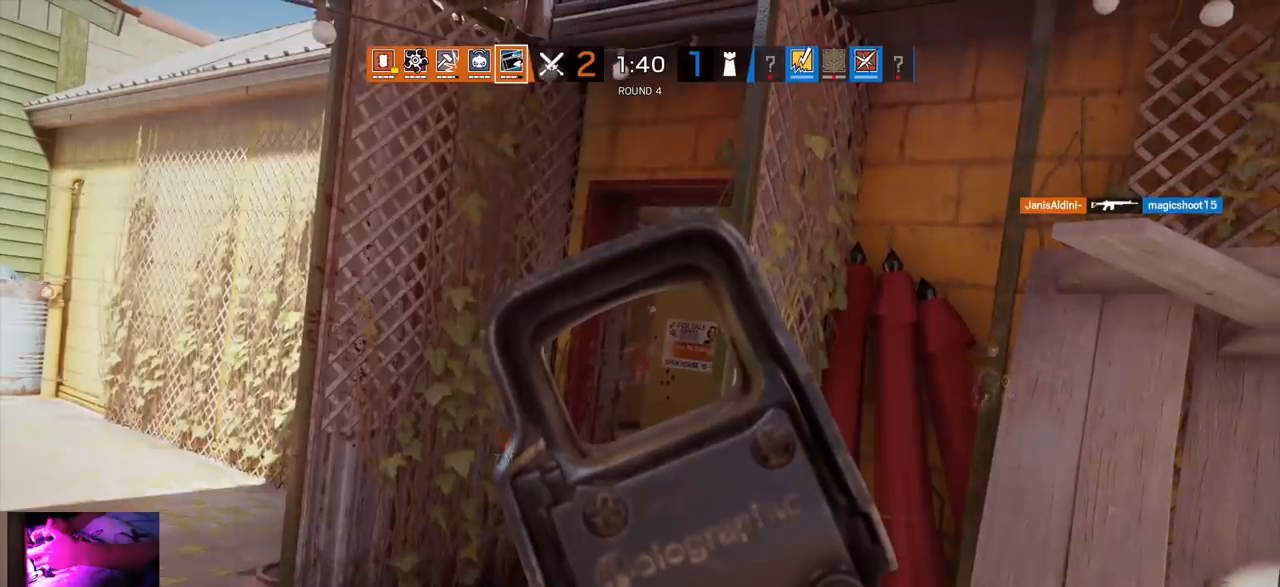
{"buttons": ["L1"], "left_stick": "center", "right_stick": "center", "events": []}
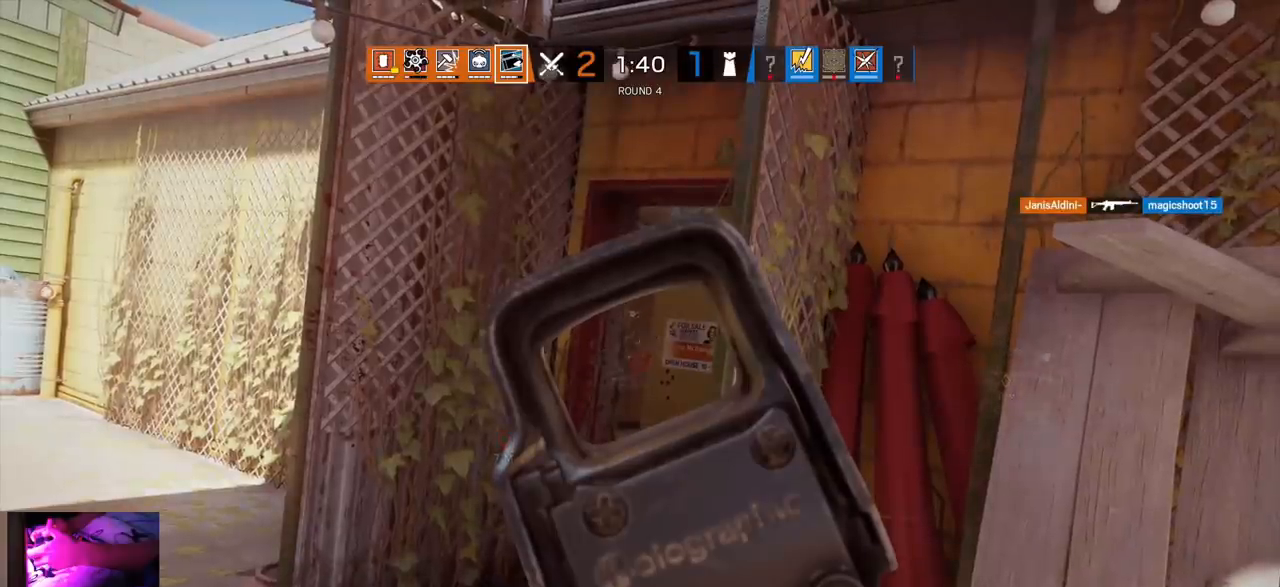
{"buttons": [], "left_stick": "up", "right_stick": "center", "events": [[50, "left_stick", "up"], [117, "L1", "up"], [167, "L3", "down"], [300, "L3", "up"], [350, "L3", "down"], [483, "L3", "up"]]}
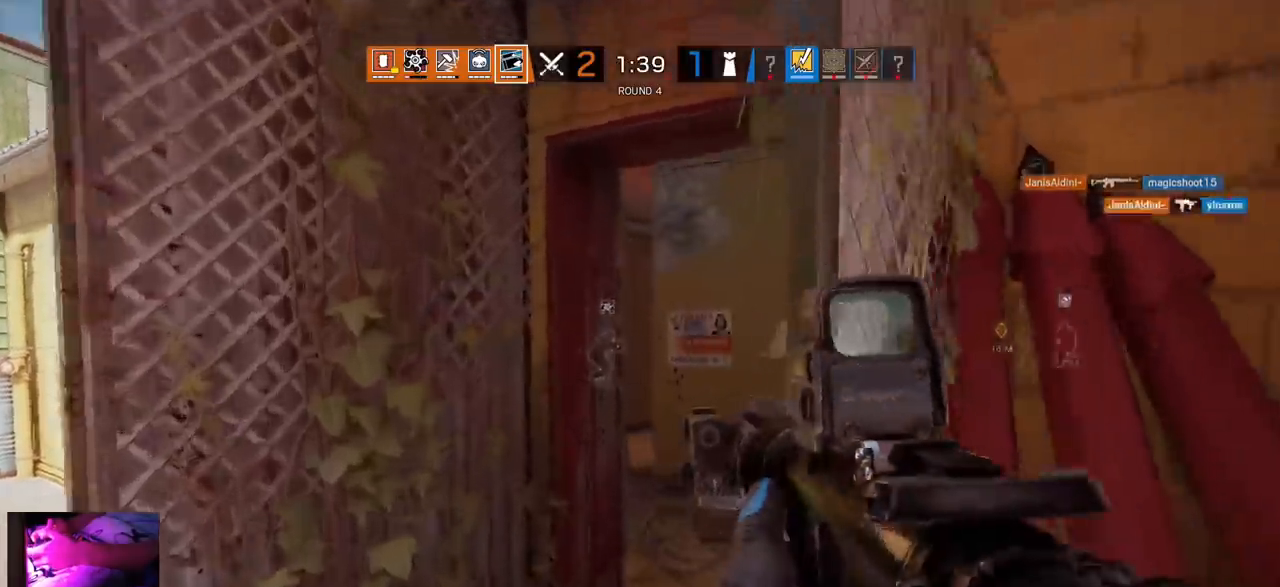
{"buttons": [], "left_stick": "up", "right_stick": "center", "events": []}
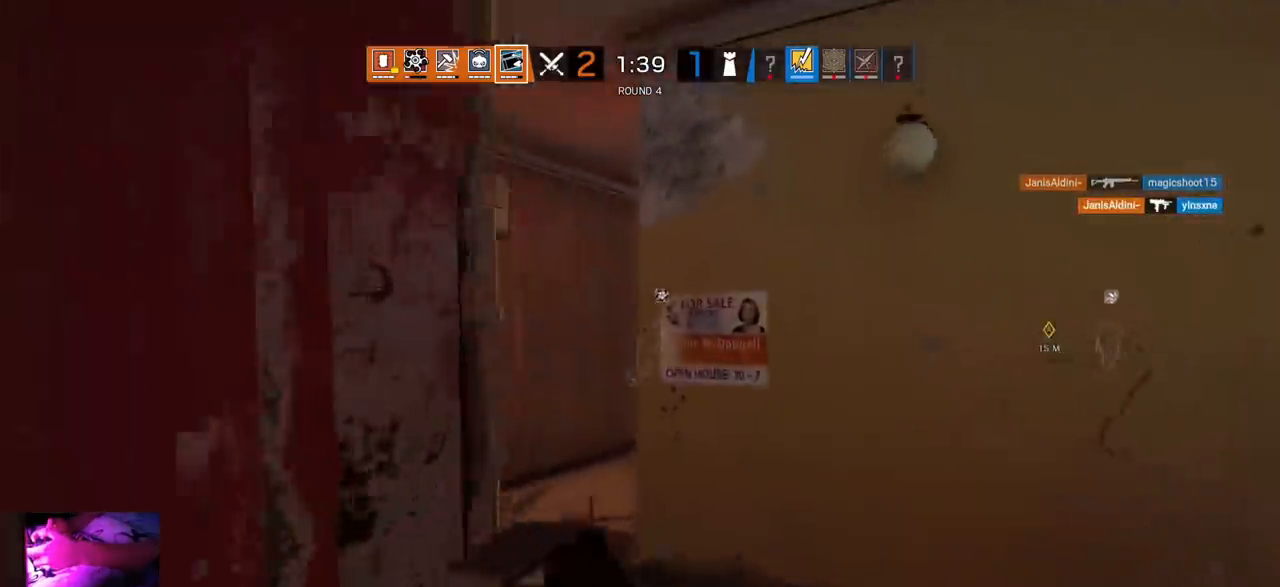
{"buttons": ["L1"], "left_stick": "up-left", "right_stick": "center", "events": [[217, "left_stick", "up-left"], [500, "L1", "down"]]}
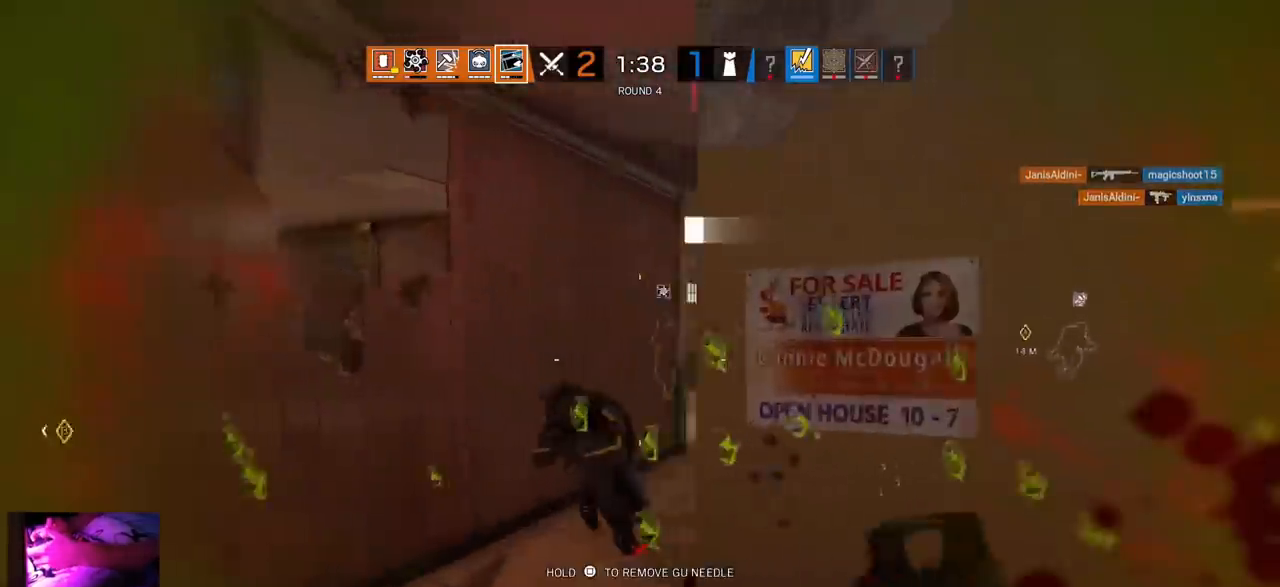
{"buttons": ["L1", "R1", "R3"], "left_stick": "center", "right_stick": "right", "events": [[33, "L3", "down"], [100, "right_stick", "down-left"], [133, "R1", "down"], [167, "L3", "up"], [167, "R3", "down"], [183, "right_stick", "center"], [267, "right_stick", "right"], [333, "L3", "down"], [450, "L3", "up"], [500, "left_stick", "center"]]}
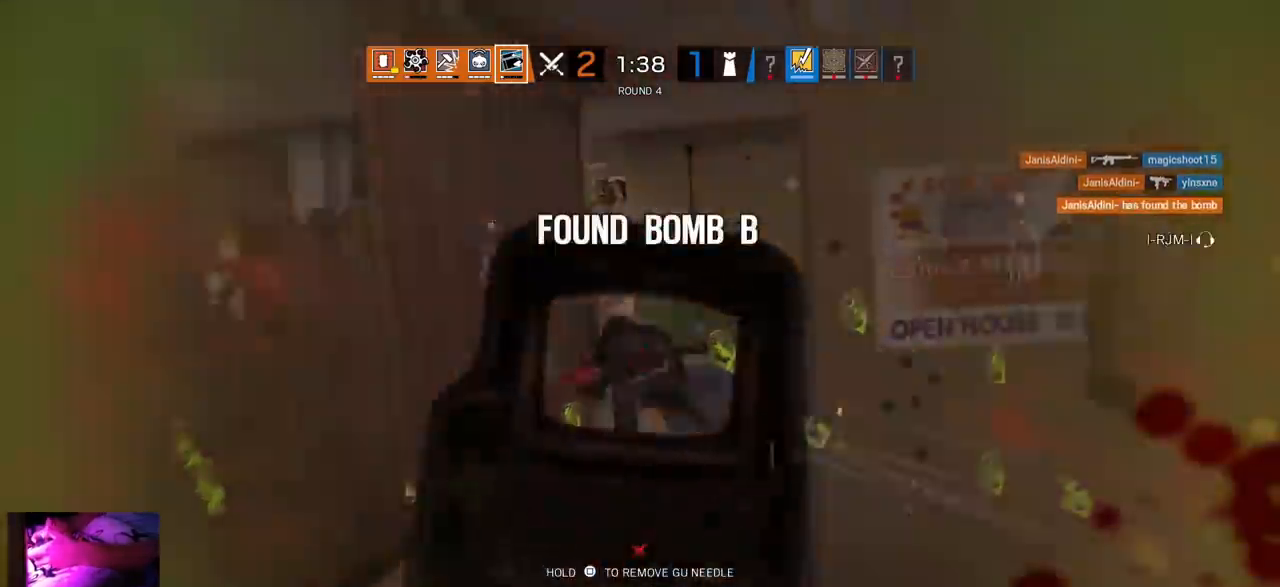
{"buttons": [], "left_stick": "up-left", "right_stick": "center", "events": [[17, "L3", "down"], [17, "right_stick", "center"], [67, "left_stick", "up-right"], [100, "right_stick", "left"], [167, "right_stick", "center"], [267, "right_stick", "right"], [317, "L3", "up"], [350, "R1", "up"], [350, "R3", "up"], [383, "L1", "up"], [383, "right_stick", "center"], [400, "left_stick", "up-left"]]}
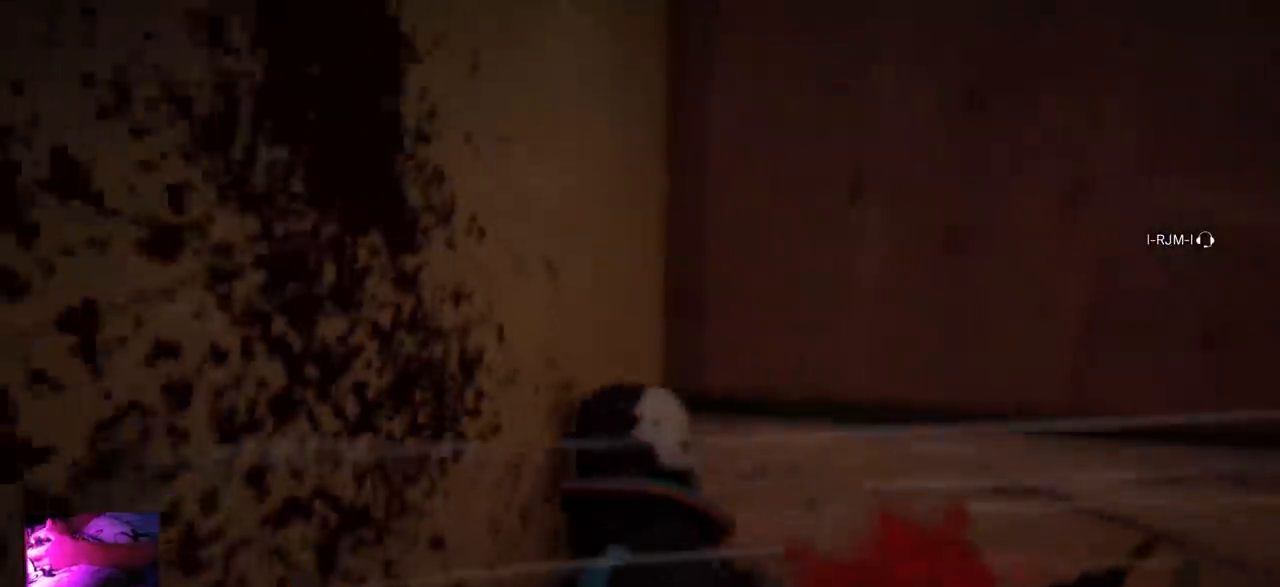
{"buttons": [], "left_stick": "center", "right_stick": "center", "events": [[33, "left_stick", "center"]]}
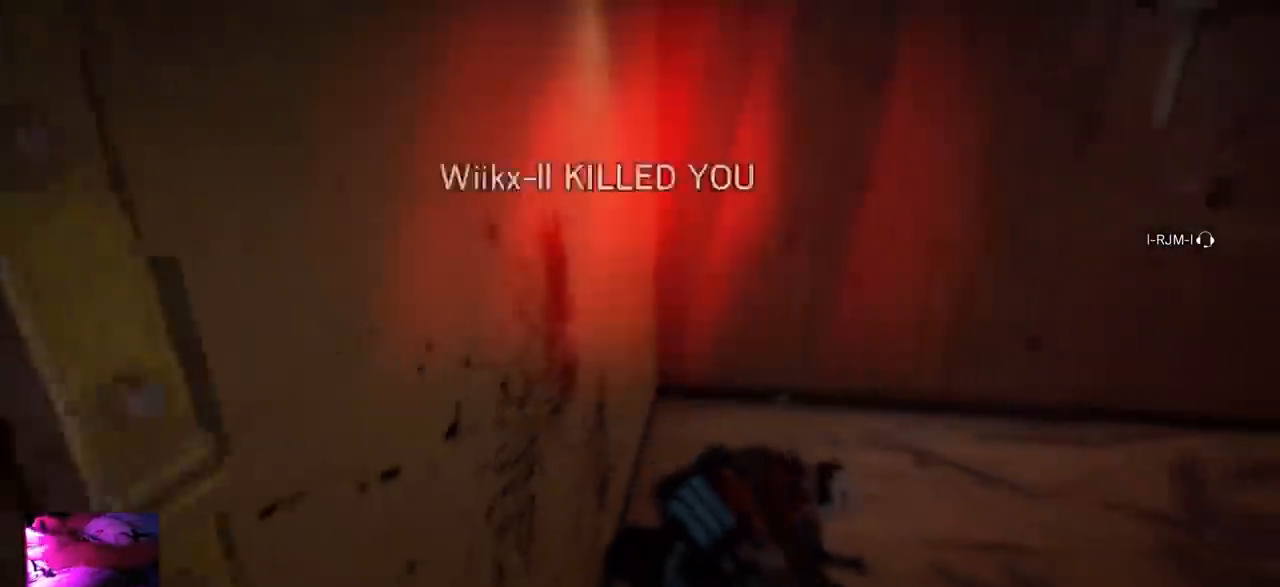
{"buttons": [], "left_stick": "center", "right_stick": "center", "events": []}
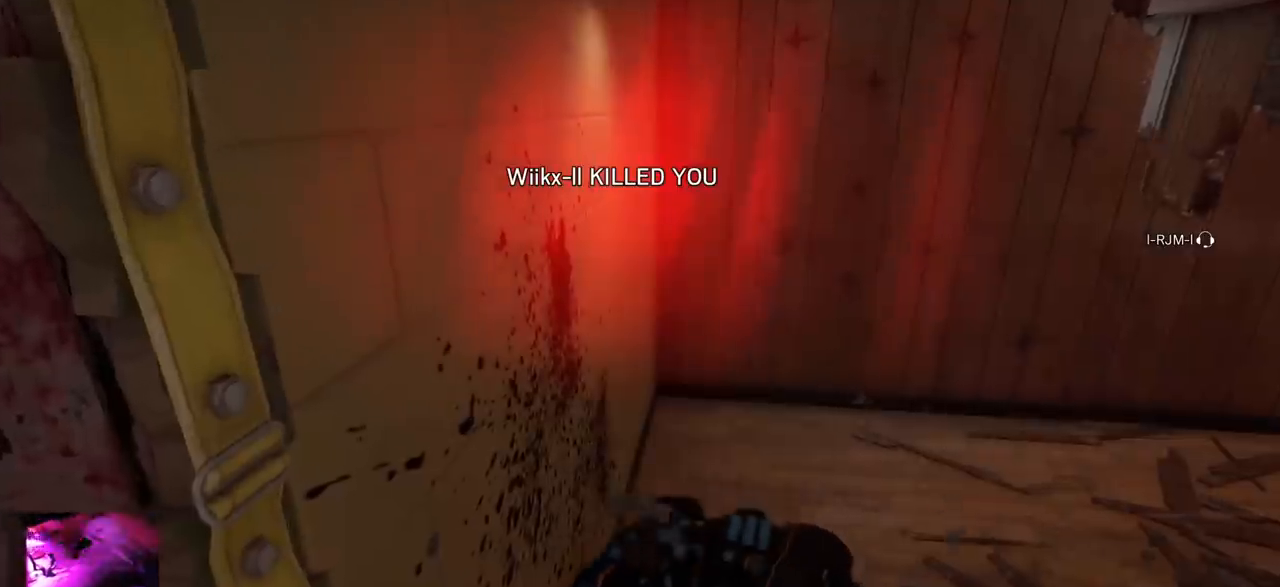
{"buttons": [], "left_stick": "center", "right_stick": "center", "events": []}
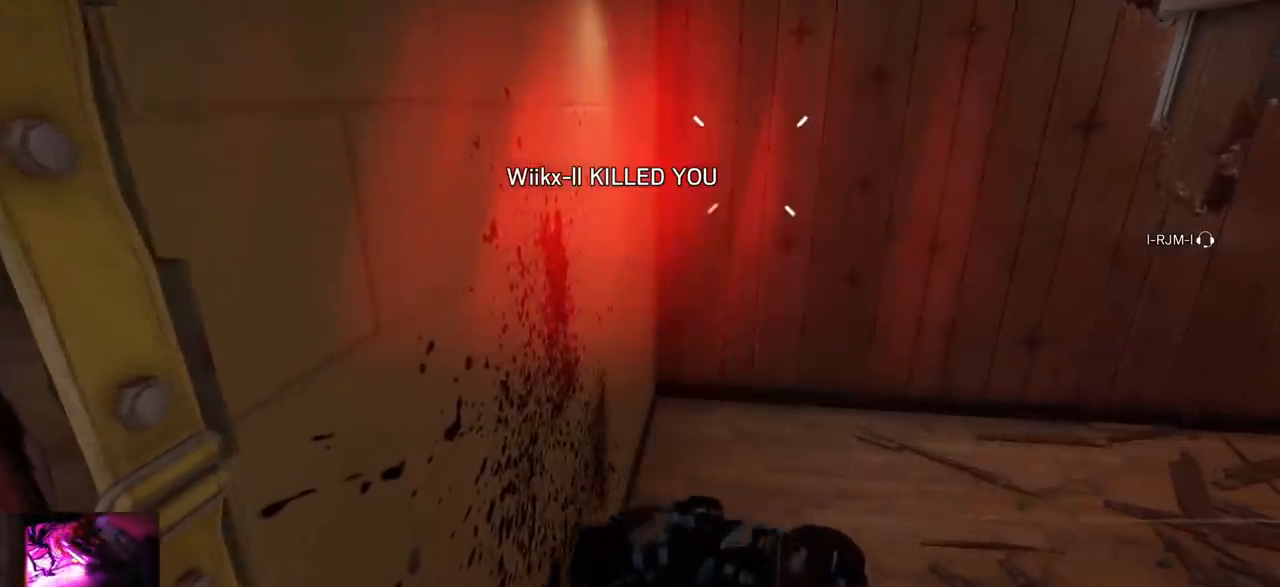
{"buttons": [], "left_stick": "center", "right_stick": "center", "events": []}
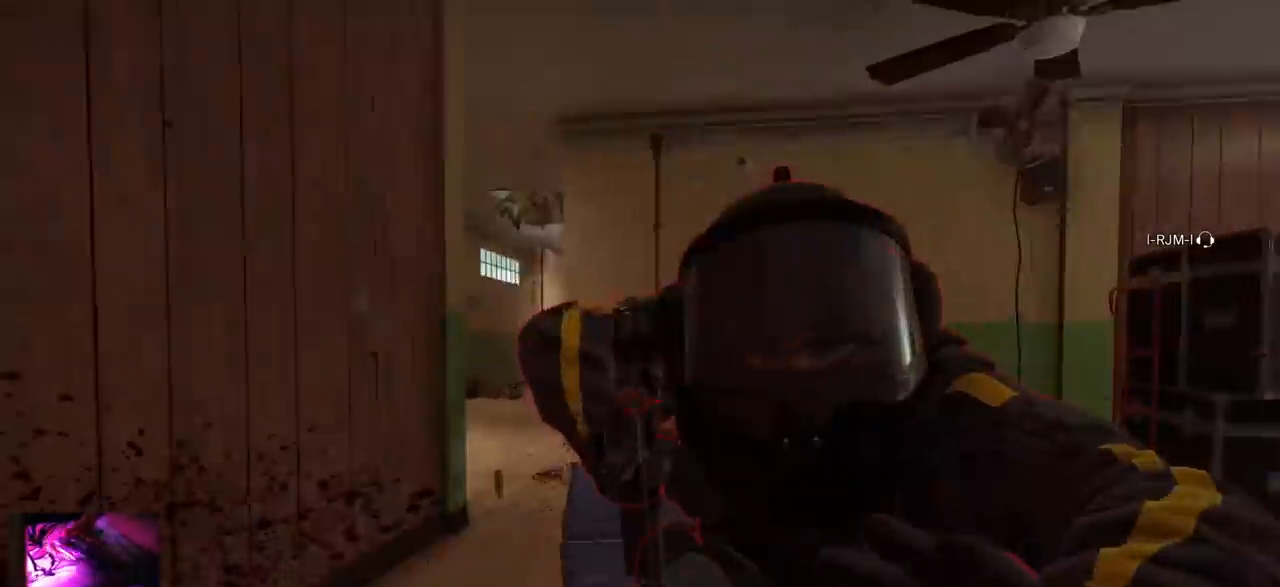
{"buttons": [], "left_stick": "center", "right_stick": "center", "events": [[100, "CROSS", "down"], [233, "CROSS", "up"]]}